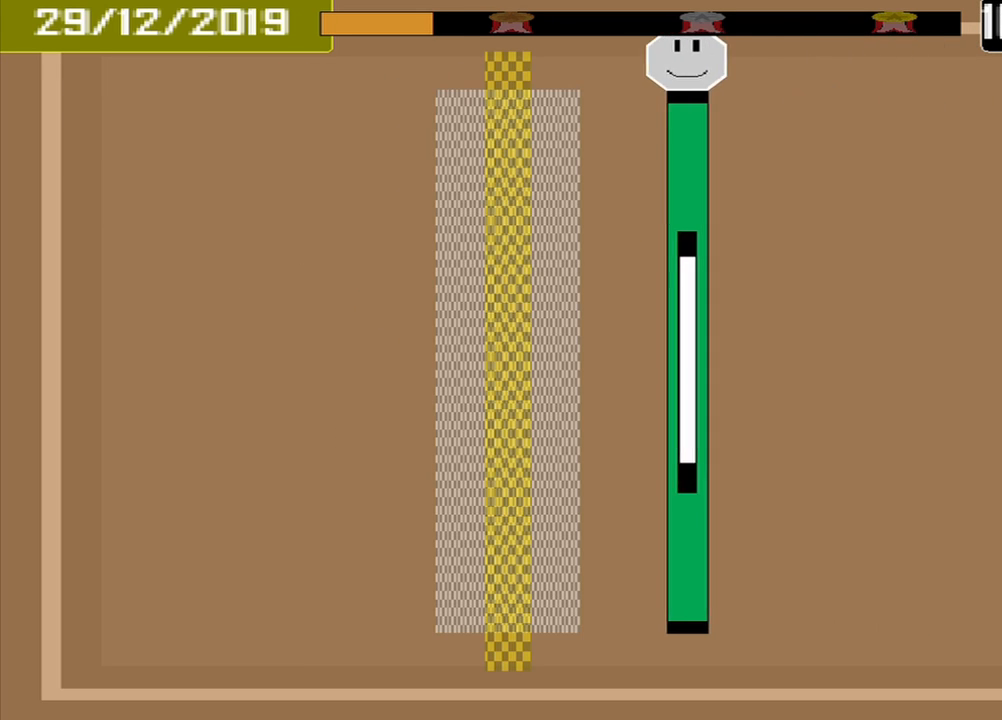
Gameplay with a controller (PlayStation layout); each line is a JSON object with the inputs held at the frame after it. "events" lists button and stick changes between this image and that frame as [ms after this image, input, new state], when the widget could be followed in between. Not read: L2 L3 R2 R3 left_stick right_stick.
{"buttons": ["CROSS"], "events": [[500, "CROSS", "down"]]}
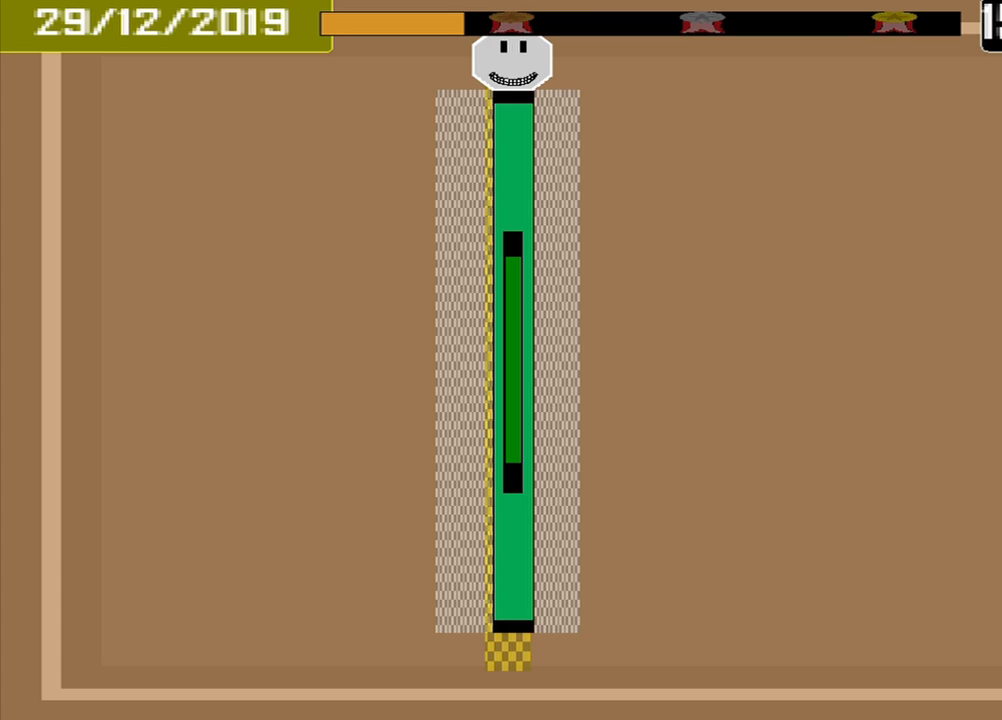
{"buttons": [], "events": [[125, "CROSS", "up"]]}
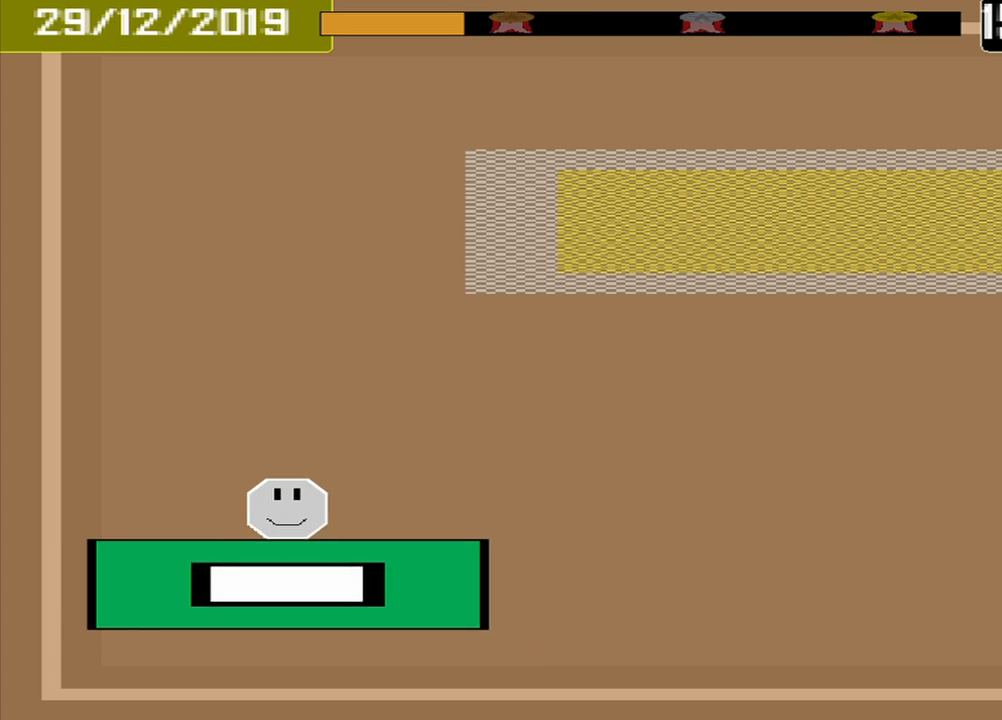
{"buttons": [], "events": []}
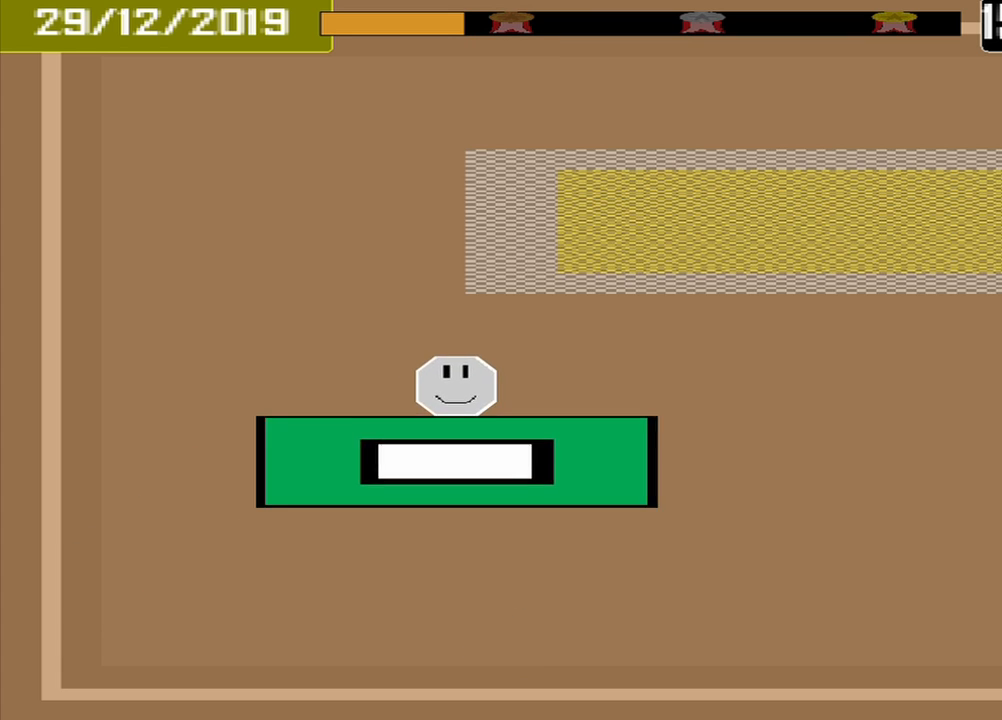
{"buttons": [], "events": []}
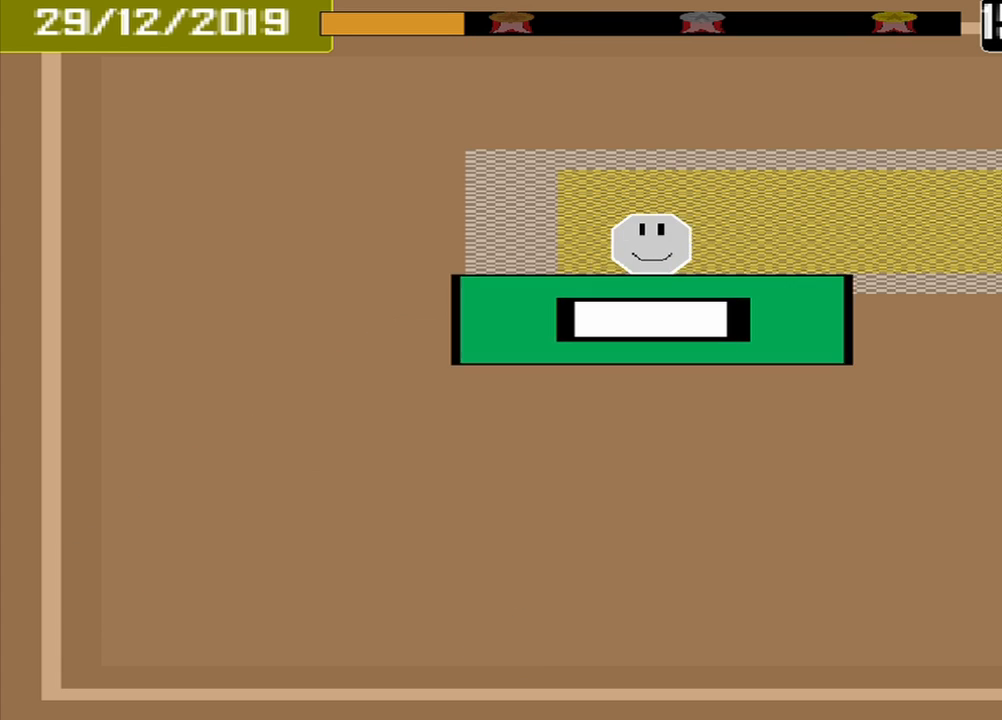
{"buttons": [], "events": [[375, "CROSS", "down"], [500, "CROSS", "up"]]}
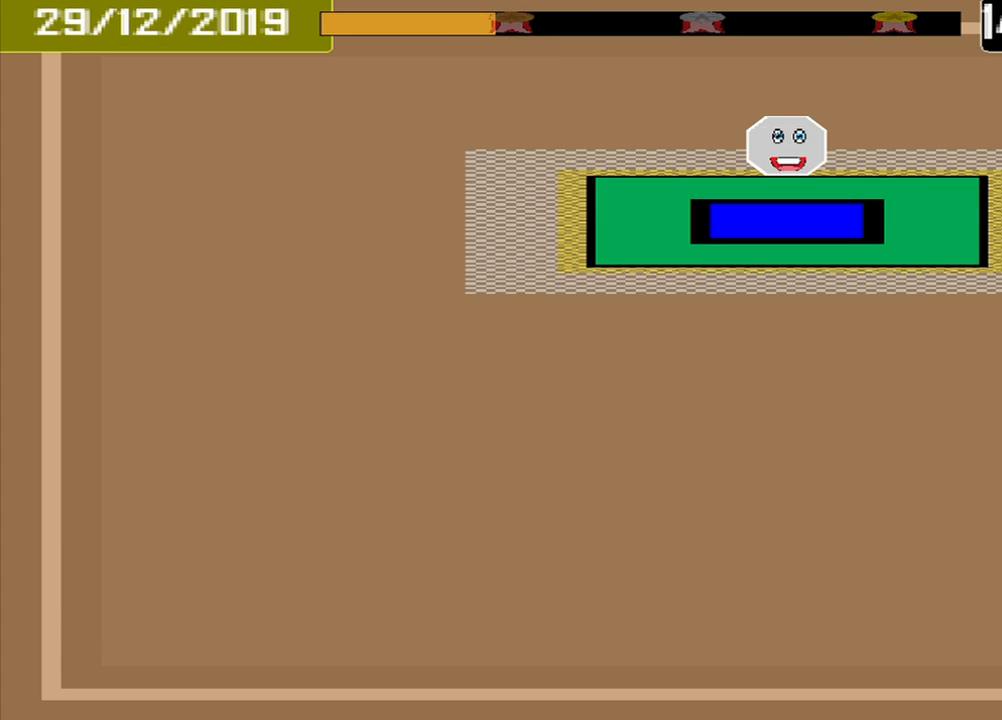
{"buttons": [], "events": []}
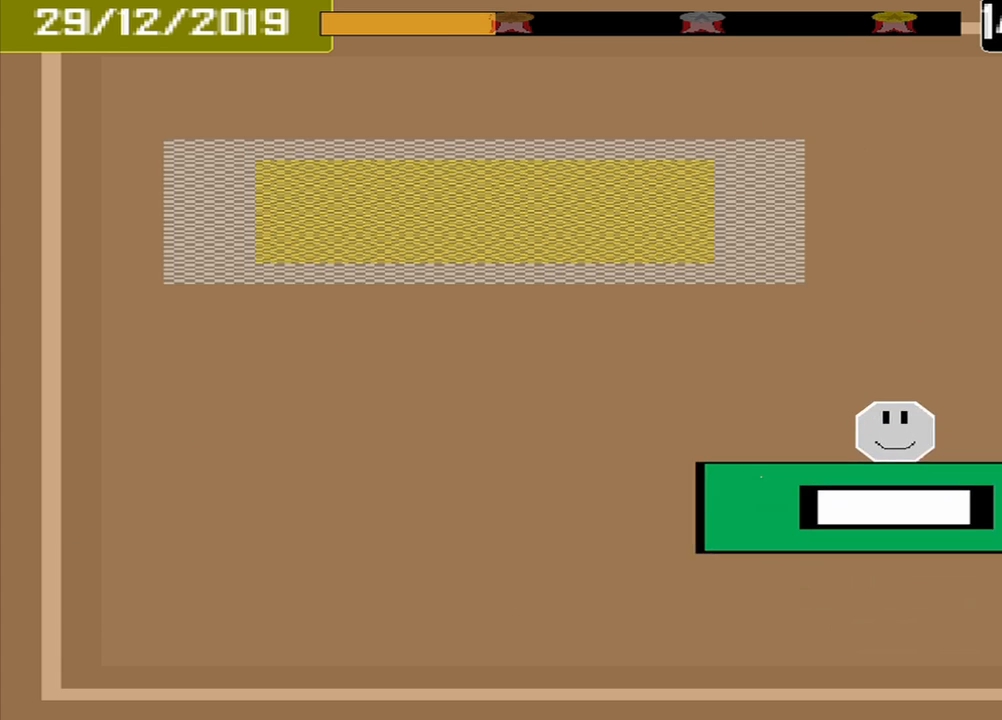
{"buttons": [], "events": []}
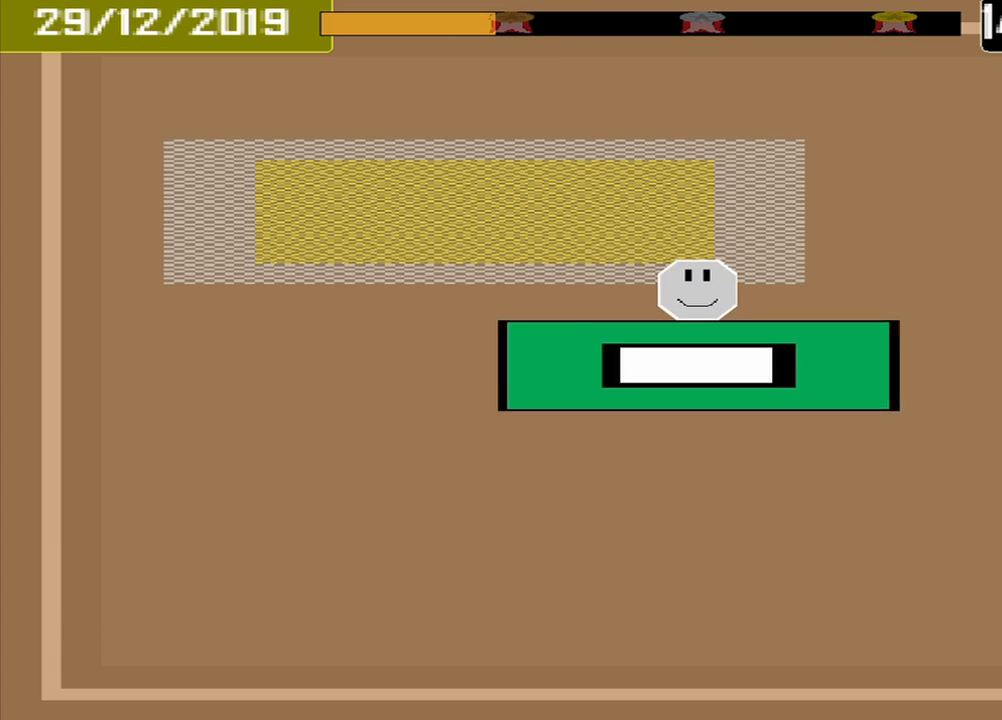
{"buttons": [], "events": []}
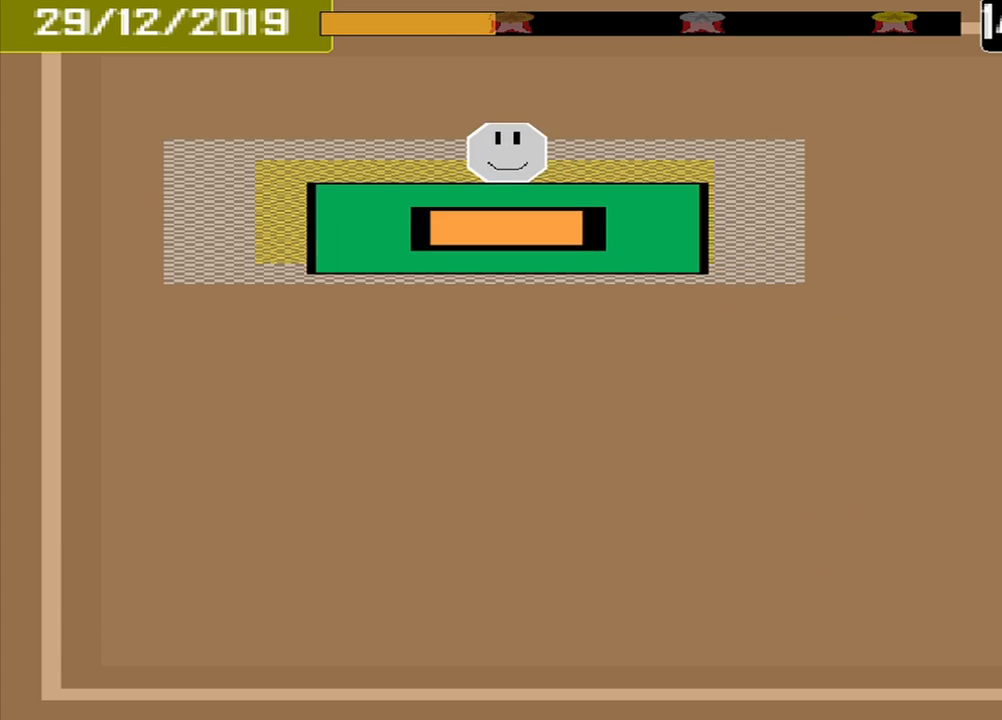
{"buttons": [], "events": [[83, "CROSS", "down"], [208, "CROSS", "up"]]}
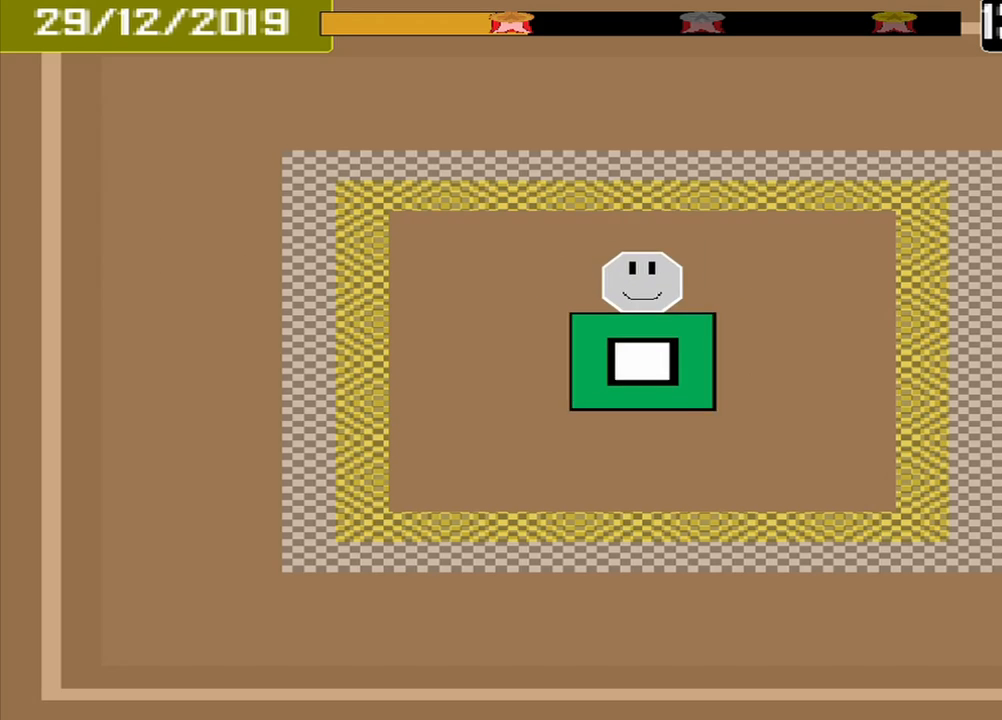
{"buttons": [], "events": []}
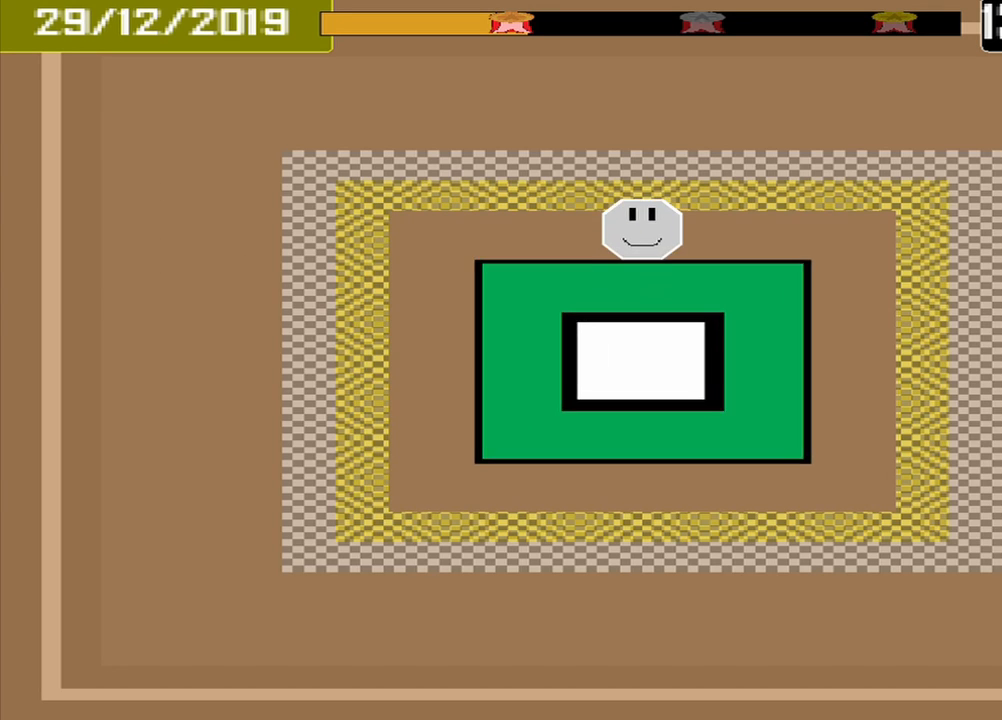
{"buttons": [], "events": []}
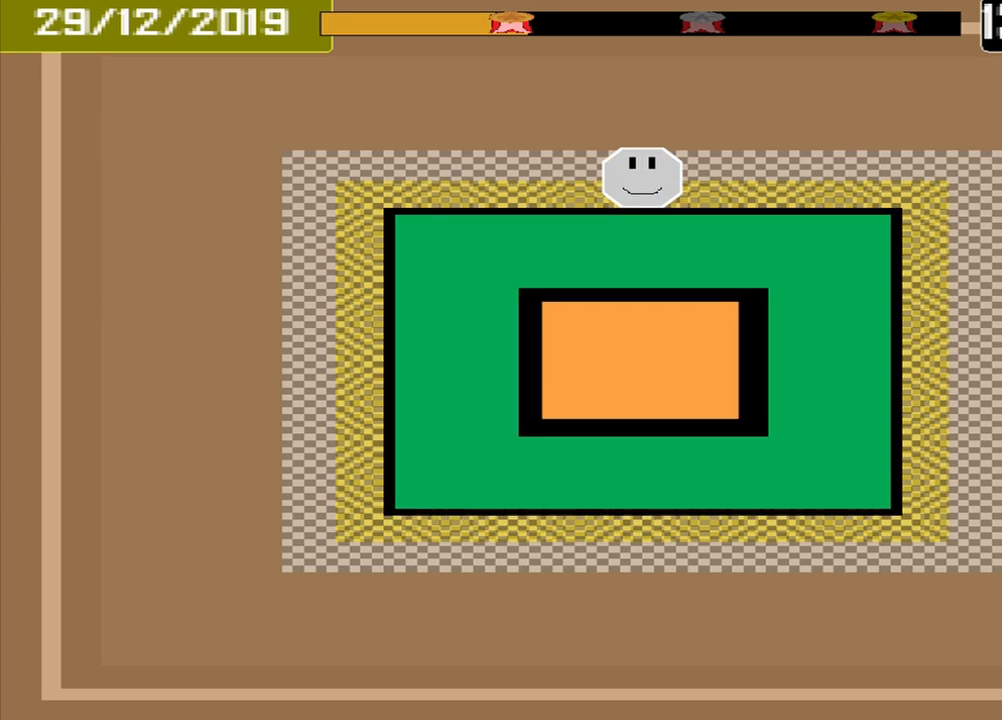
{"buttons": [], "events": [[125, "CROSS", "down"], [250, "CROSS", "up"]]}
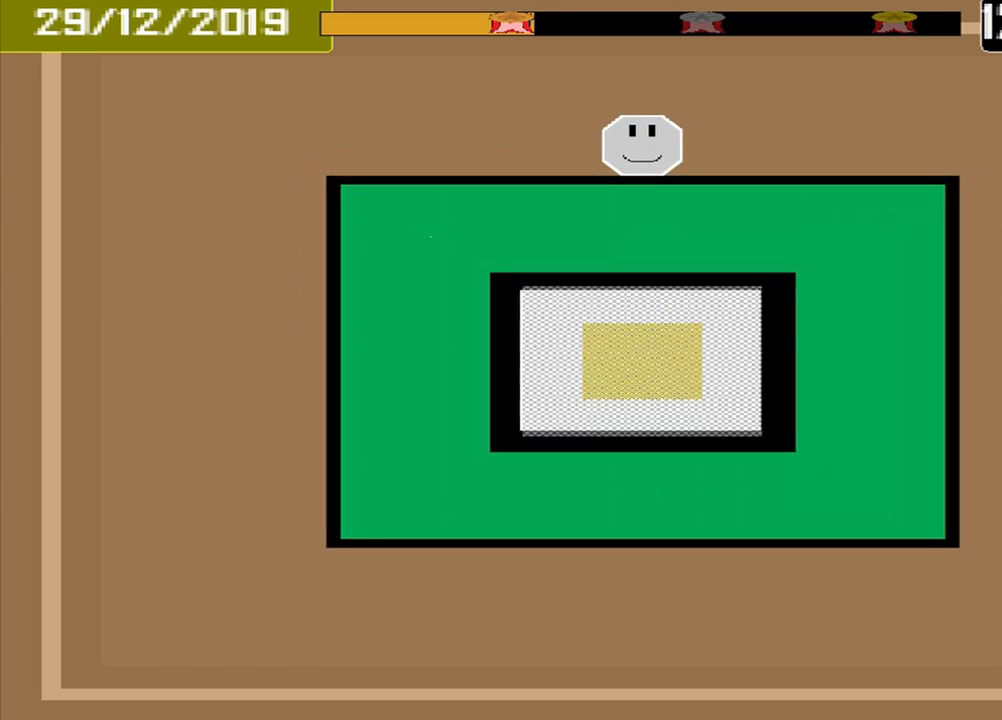
{"buttons": [], "events": []}
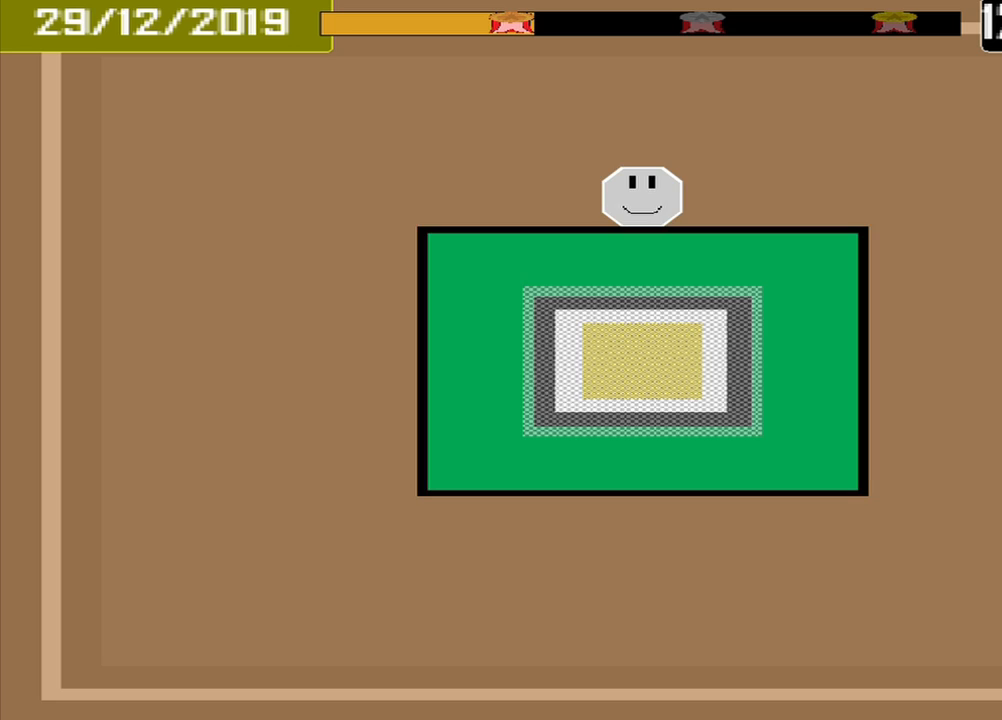
{"buttons": [], "events": []}
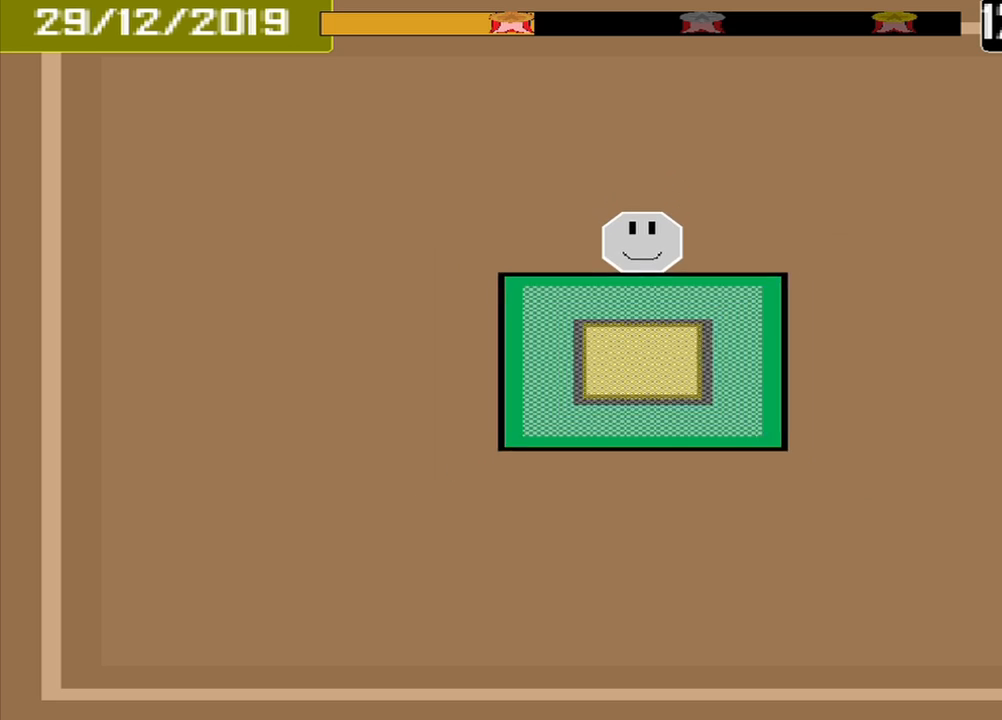
{"buttons": [], "events": []}
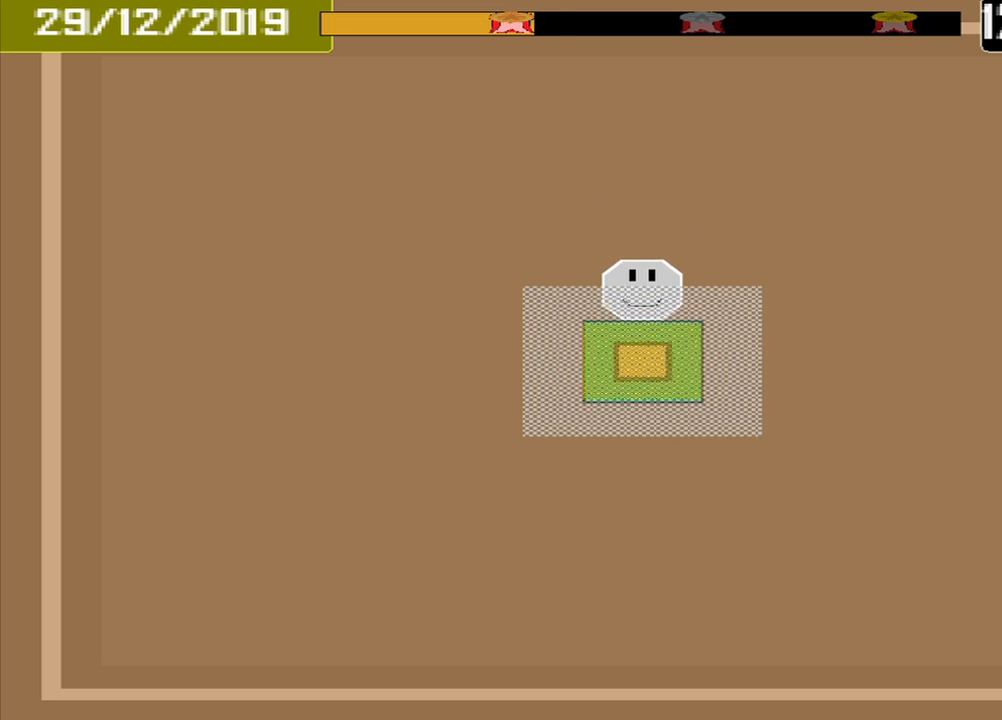
{"buttons": [], "events": [[208, "CROSS", "down"], [375, "CROSS", "up"]]}
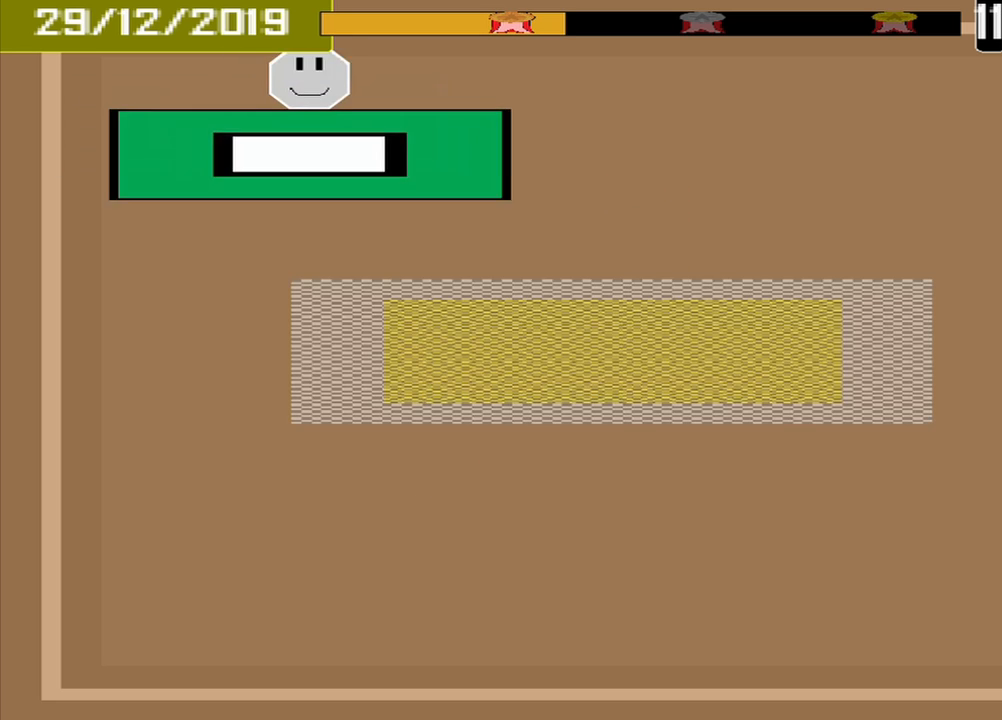
{"buttons": [], "events": []}
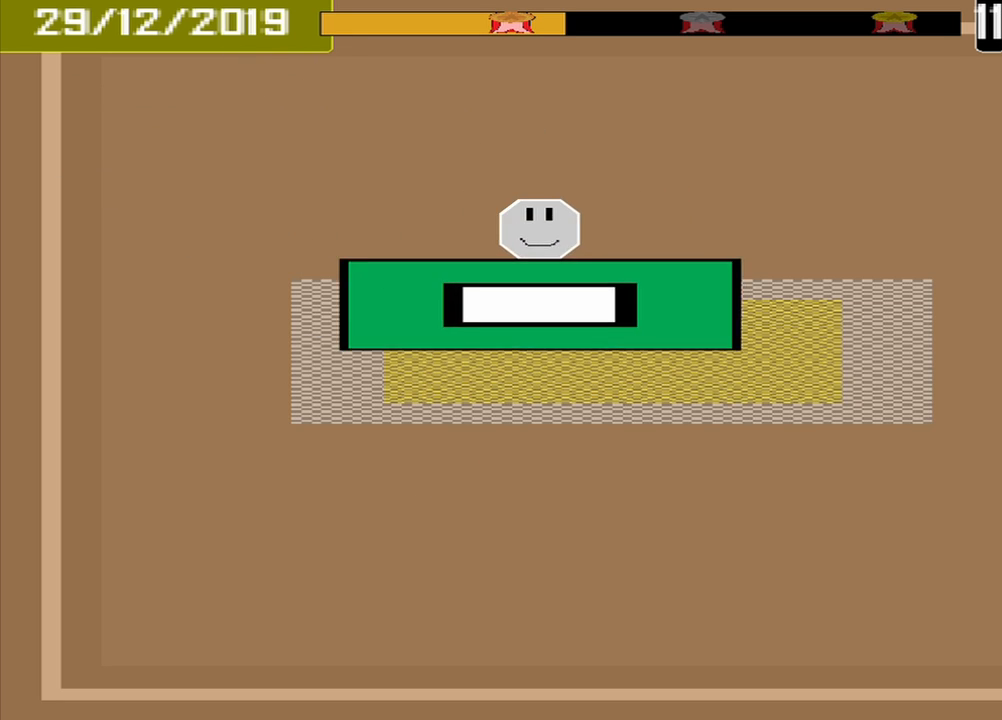
{"buttons": [], "events": [[208, "CROSS", "down"], [333, "CROSS", "up"]]}
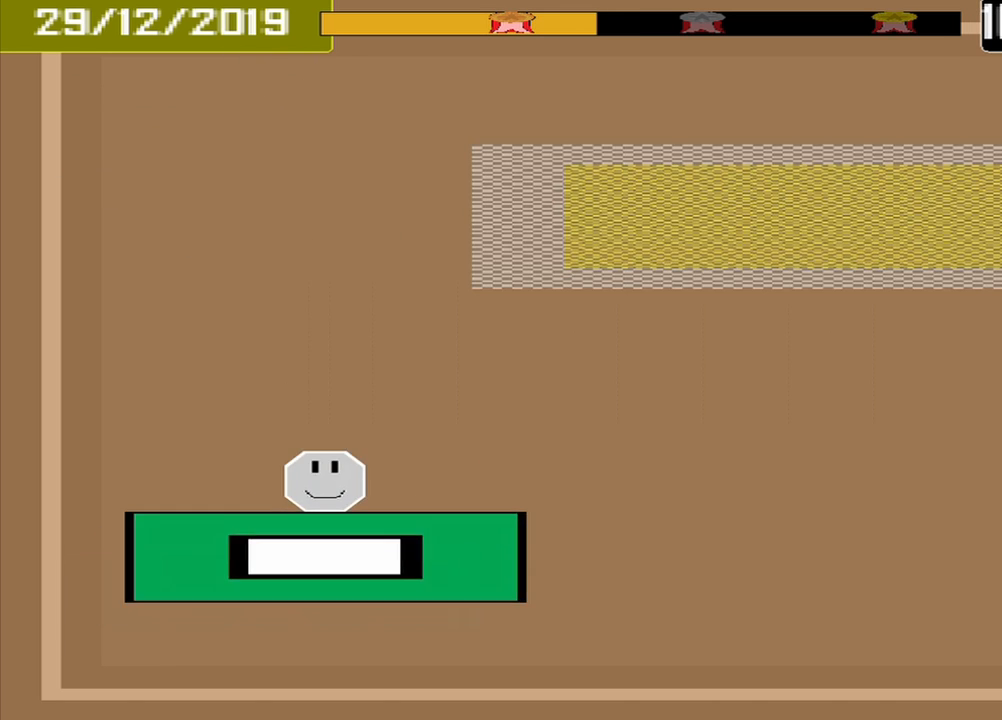
{"buttons": [], "events": []}
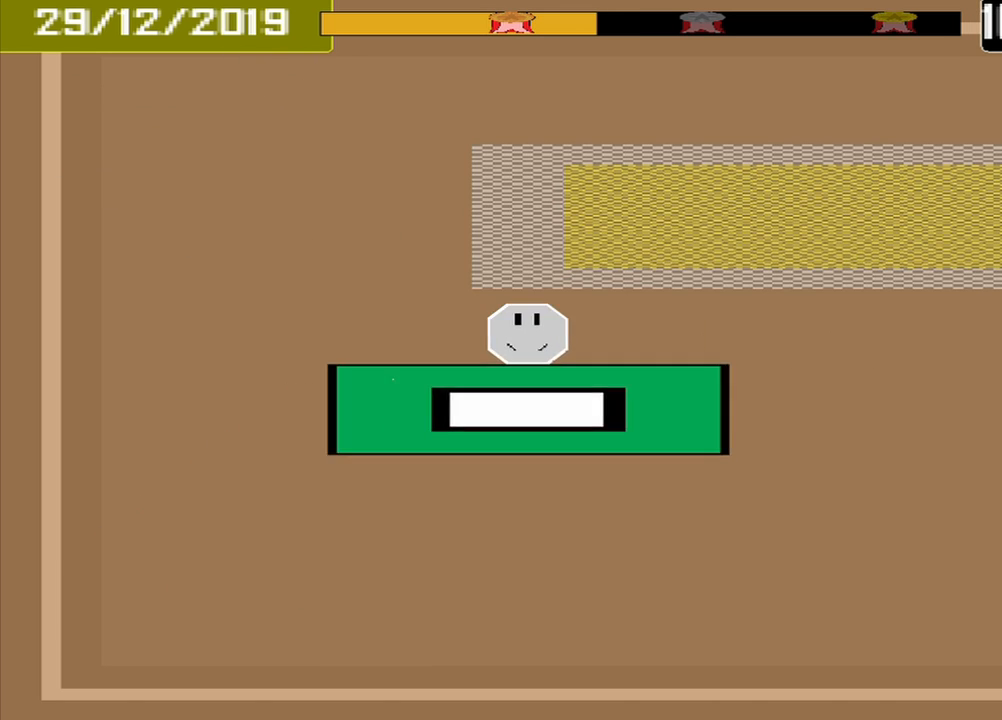
{"buttons": [], "events": []}
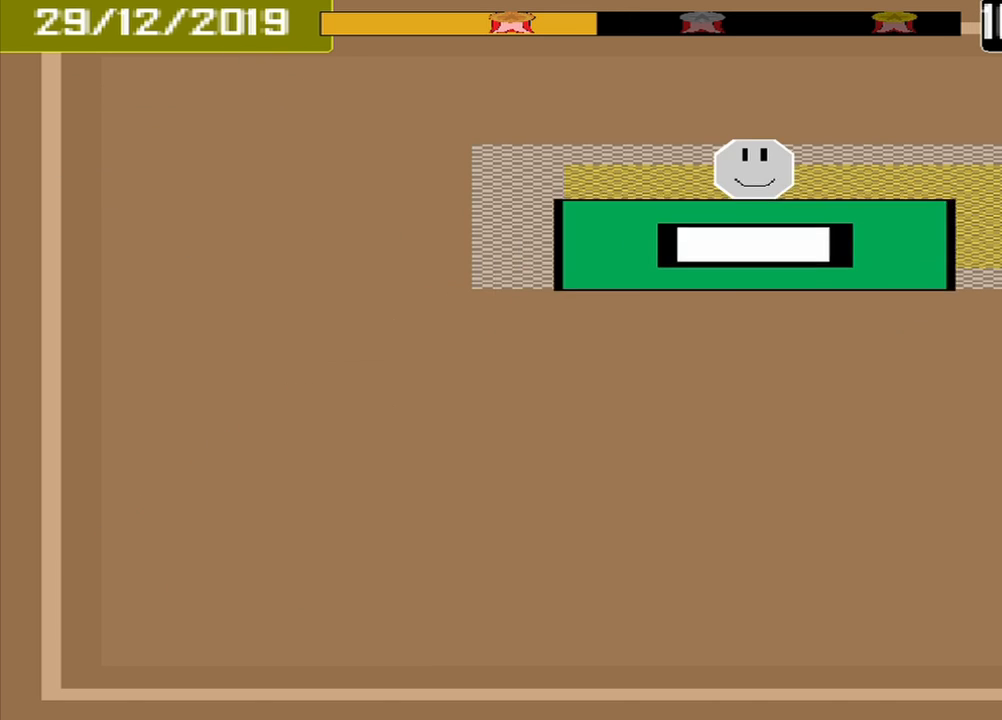
{"buttons": [], "events": [[125, "CROSS", "down"], [208, "CROSS", "up"]]}
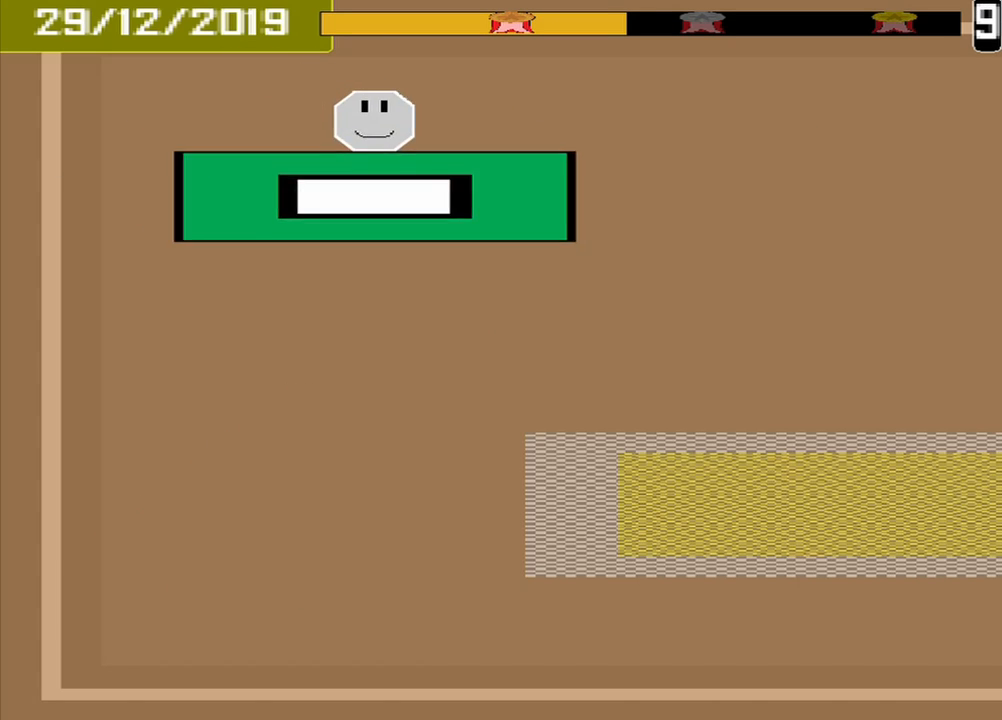
{"buttons": [], "events": []}
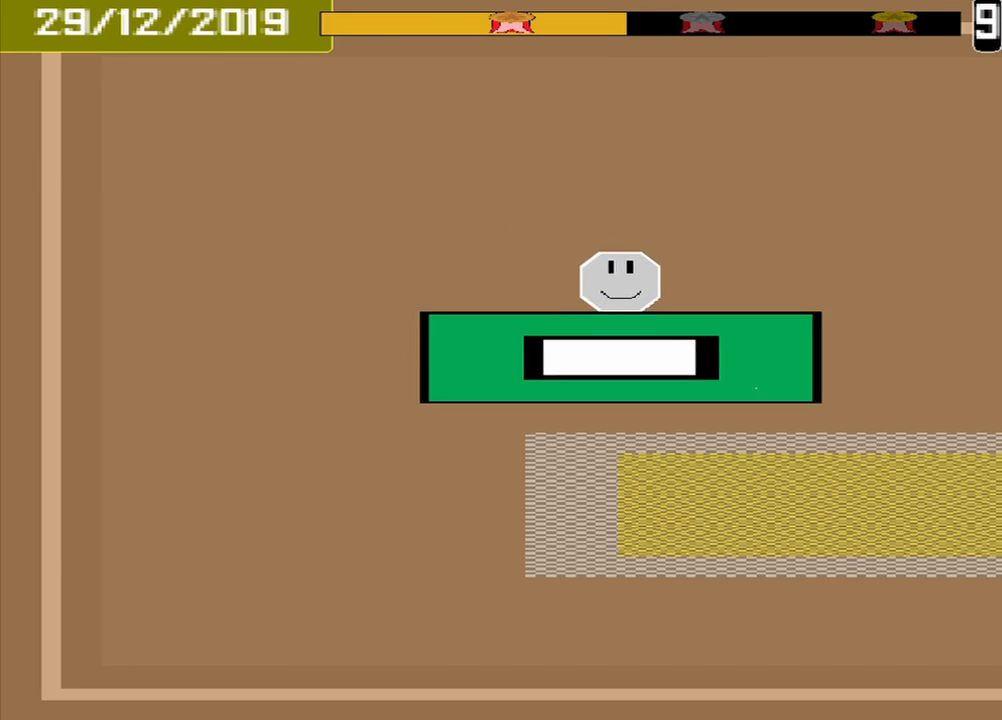
{"buttons": ["CROSS"], "events": [[500, "CROSS", "down"]]}
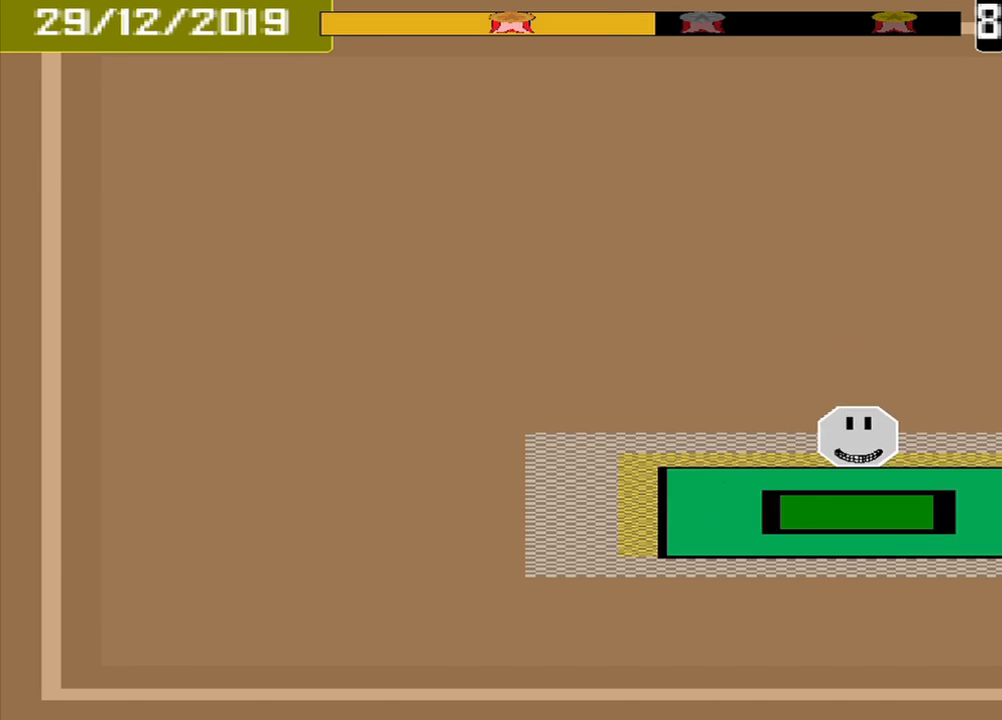
{"buttons": [], "events": [[125, "CROSS", "up"]]}